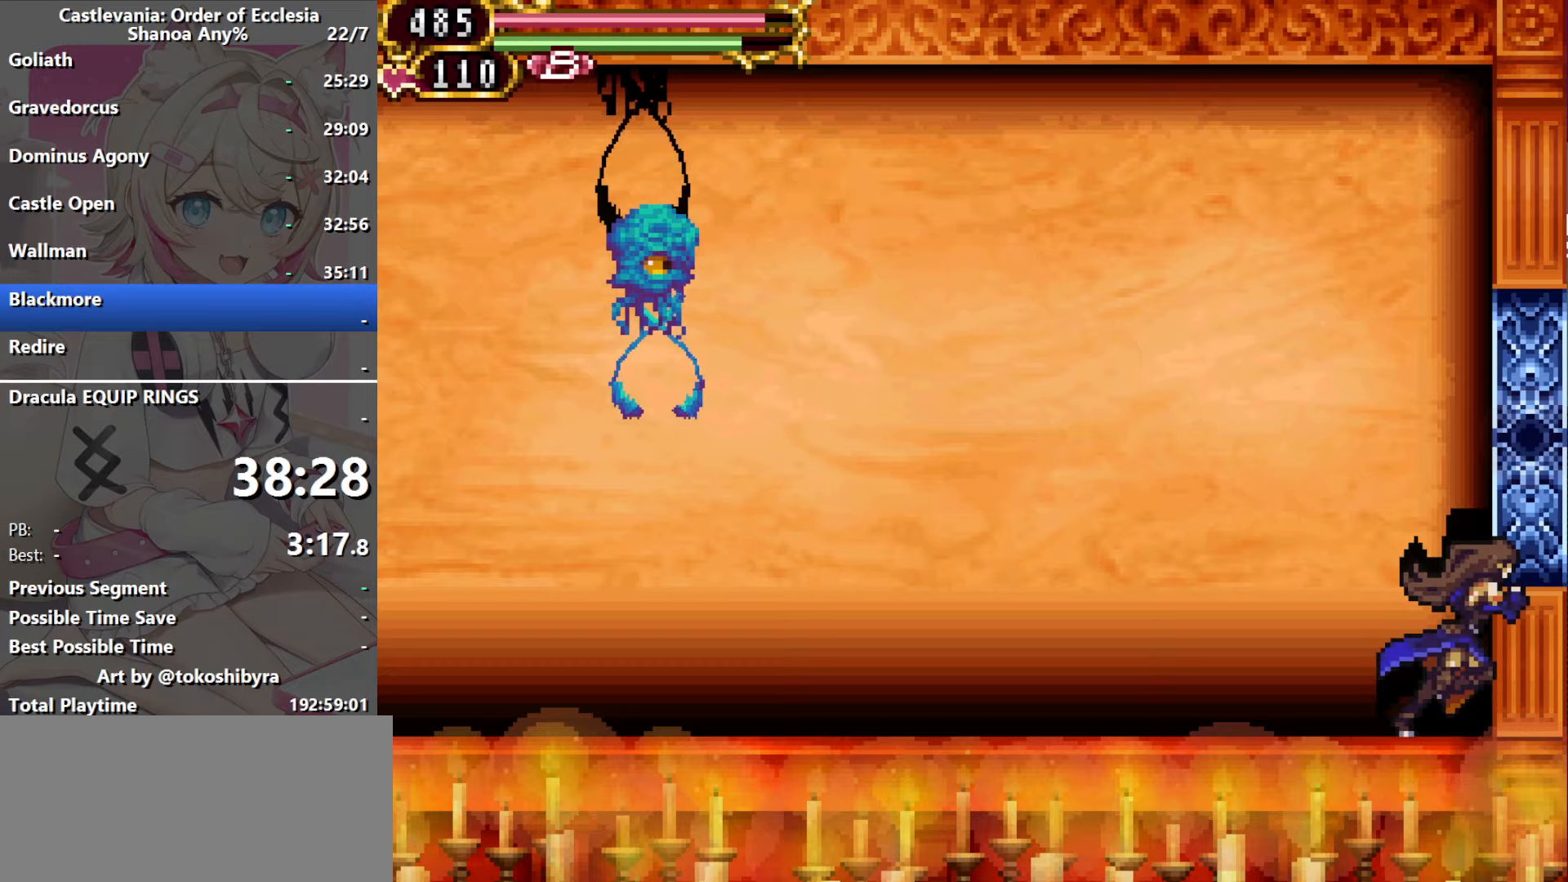
Gameplay with a controller (Nintendo layout); each line is a JSON object with the inputs held at the frame after it (dt_ms = milliseconds from this image to that frame). "events" lists button and stick changes between this image and that frame as [ms after this image, input, new state], when the widget could be followed in between. Not read: L3 R3 X.
{"dt_ms": 133, "buttons": ["DPAD_RIGHT"], "events": []}
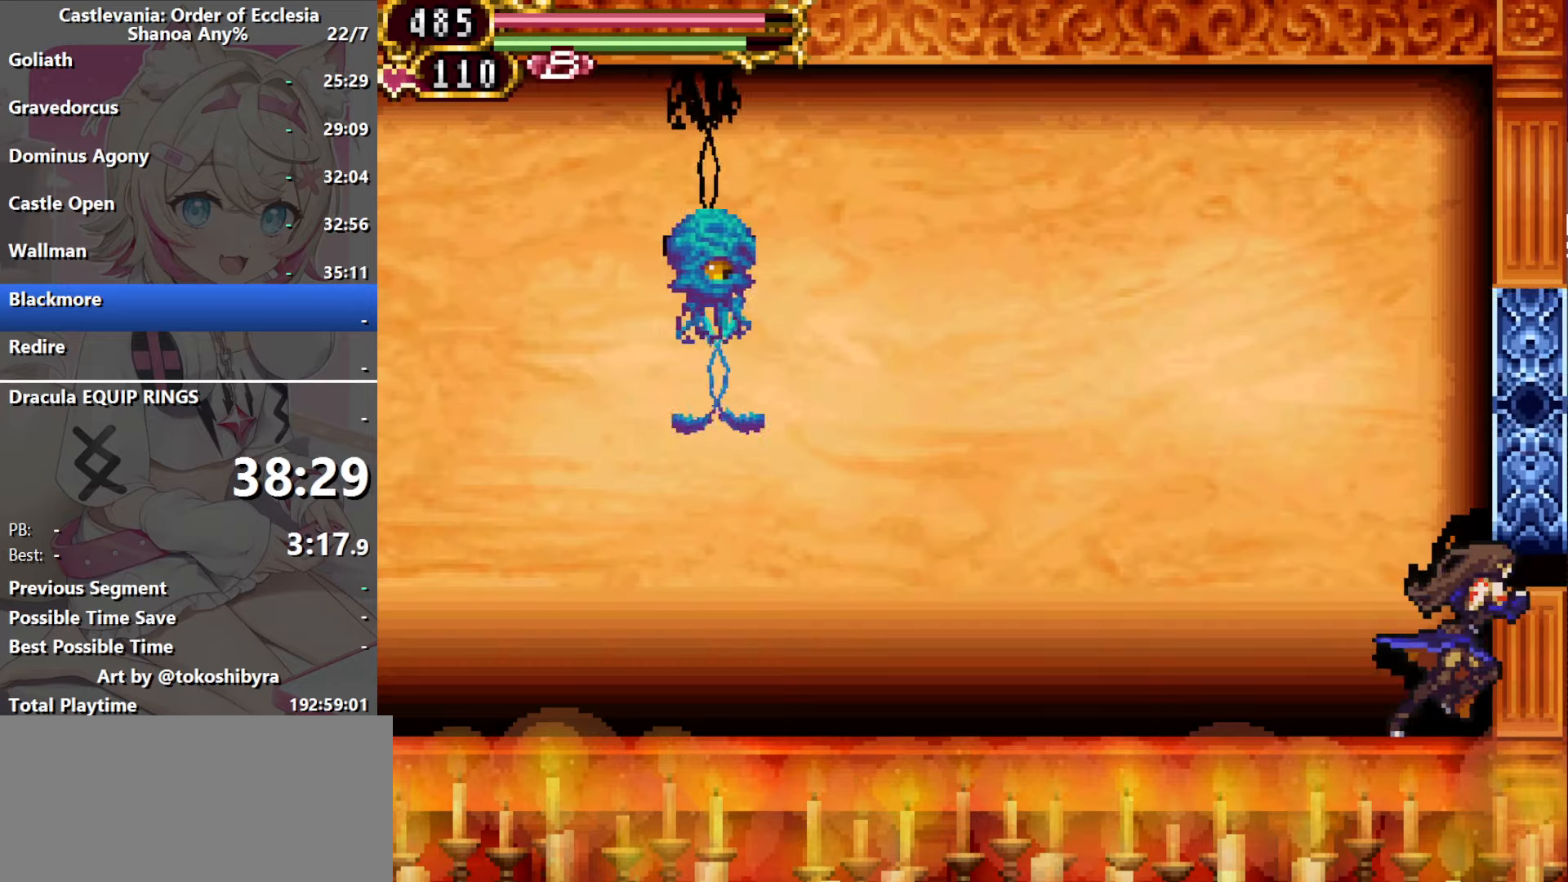
{"dt_ms": 500, "buttons": ["B", "DPAD_RIGHT"], "events": [[400, "B", "down"]]}
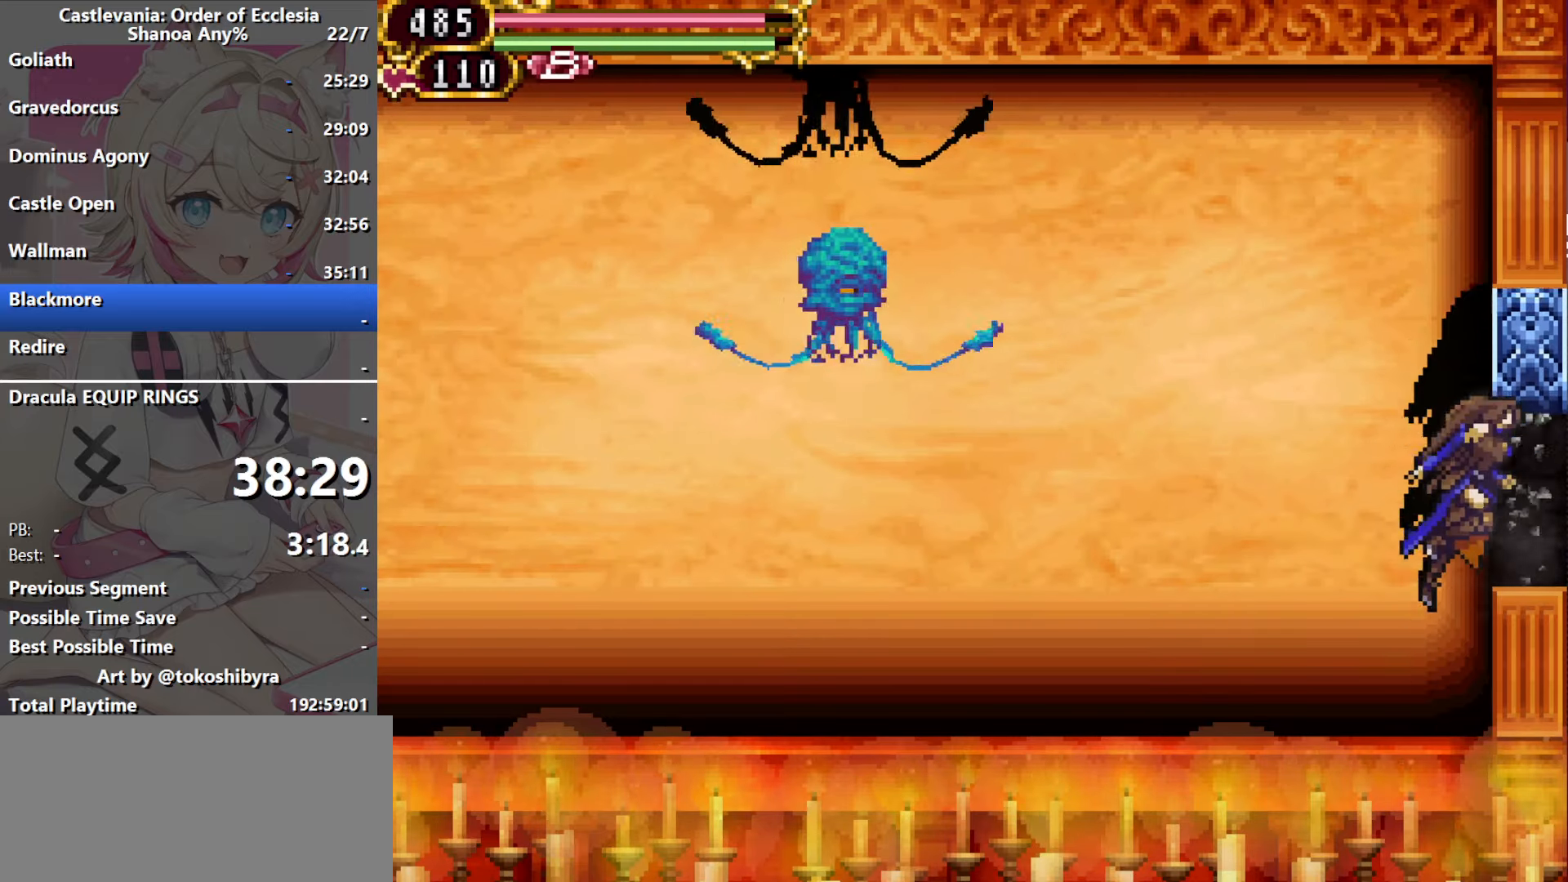
{"dt_ms": 500, "buttons": ["DPAD_RIGHT"], "events": [[84, "B", "up"]]}
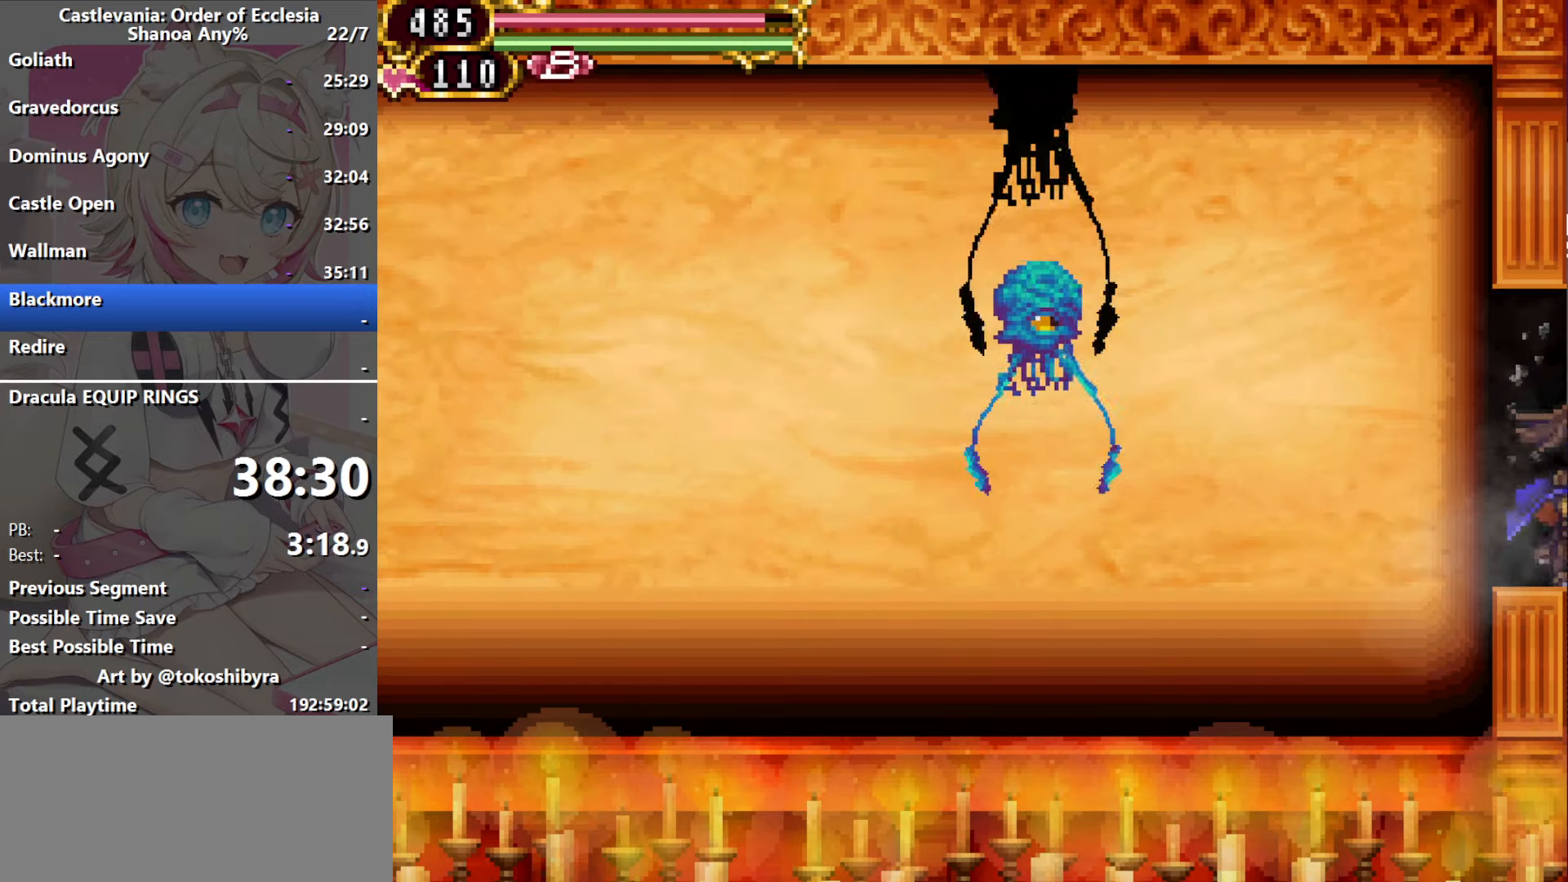
{"dt_ms": 500, "buttons": [], "events": [[184, "DPAD_RIGHT", "up"]]}